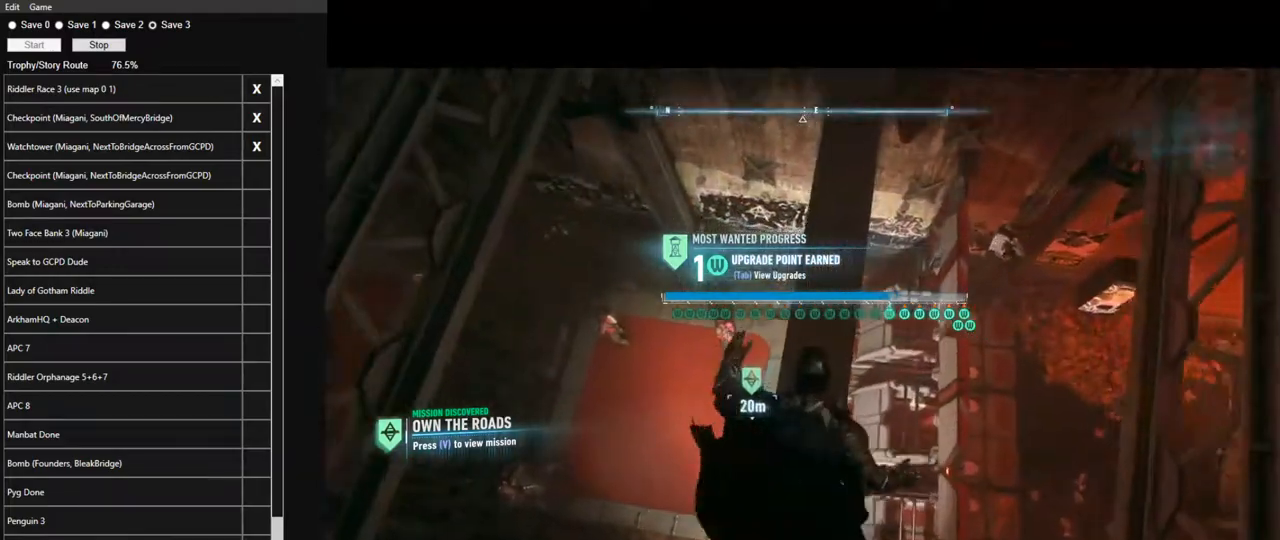
Gameplay with keyboard and mouse; each line is a JSON object with the keys and mouse buttons held at the frame after it. "events" lists presses ("down") and releases ("up") of "1", "2", "3", "4", "5", "a", "alt", "c", "caps_lock", "ctrl", "d", "e", "f", "g", "q", "r", "s", "shift", "space", "t", "tab", "v", "w", "x", "z", "mouse_left", "mouse_wheel" and "mouse_right" between this image and that frame as [ms after this image, input, new state], when the widget could be followed in between. "mouse_left", "mouse_wheel", "mouse_right" = the "left", "wheel", "right" buttons of the "mouse" list. No other keys are recorded. "wheel" means that the mouse wheel is clicked or scrolled. Not read: mouse_move.
{"keys": ["w"], "mouse": [], "events": [[450, "w", "down"]]}
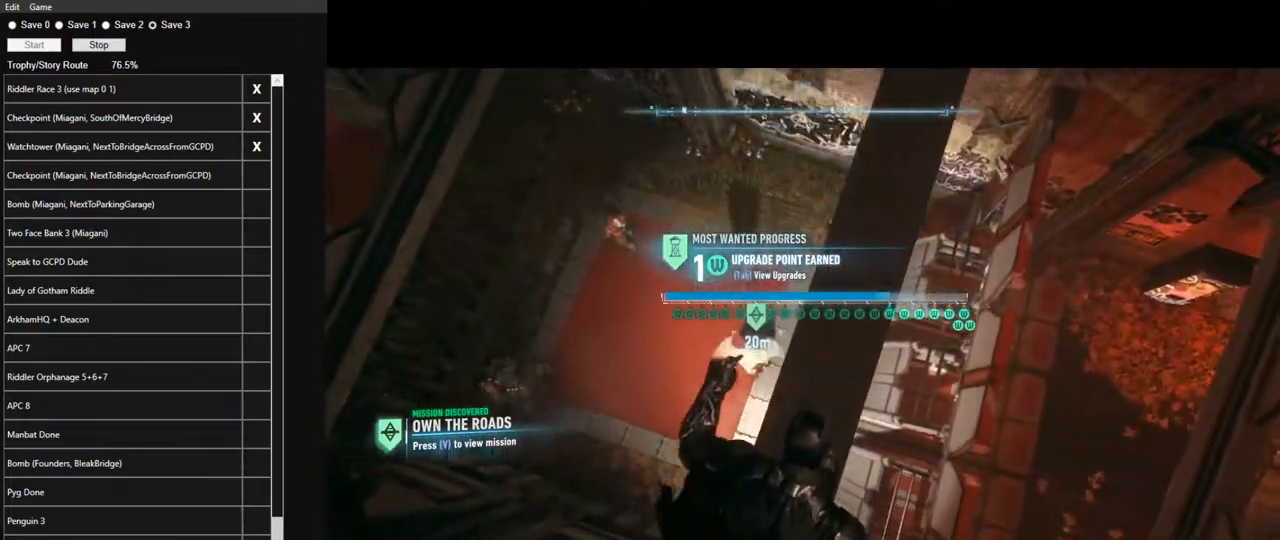
{"keys": [], "mouse": [], "events": [[50, "w", "up"], [333, "w", "down"], [467, "w", "up"]]}
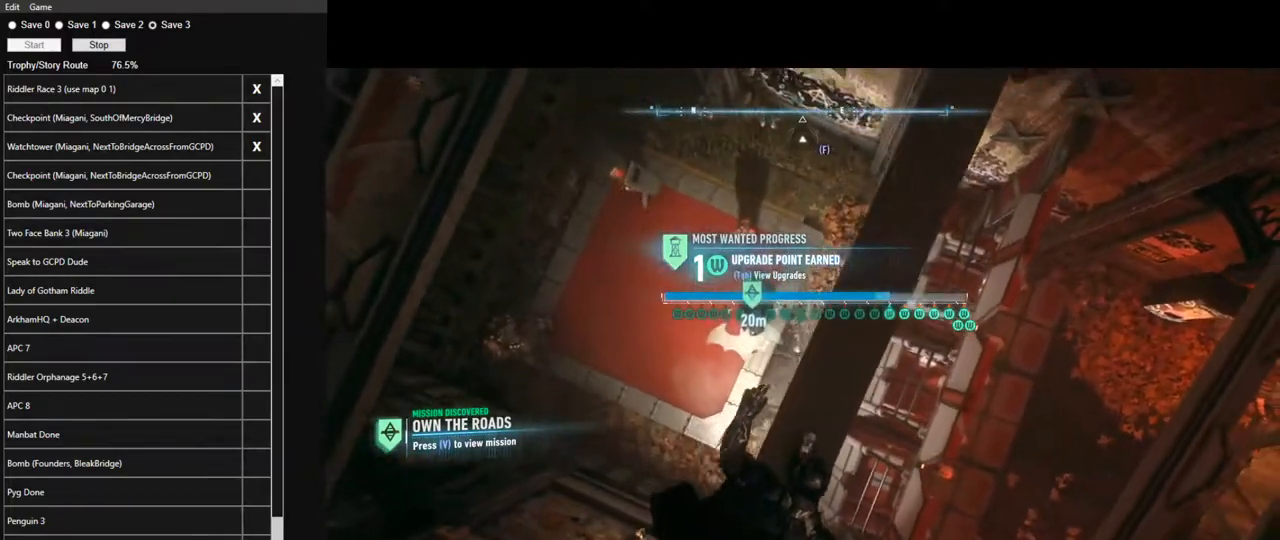
{"keys": [], "mouse": [], "events": [[383, "w", "down"], [483, "w", "up"]]}
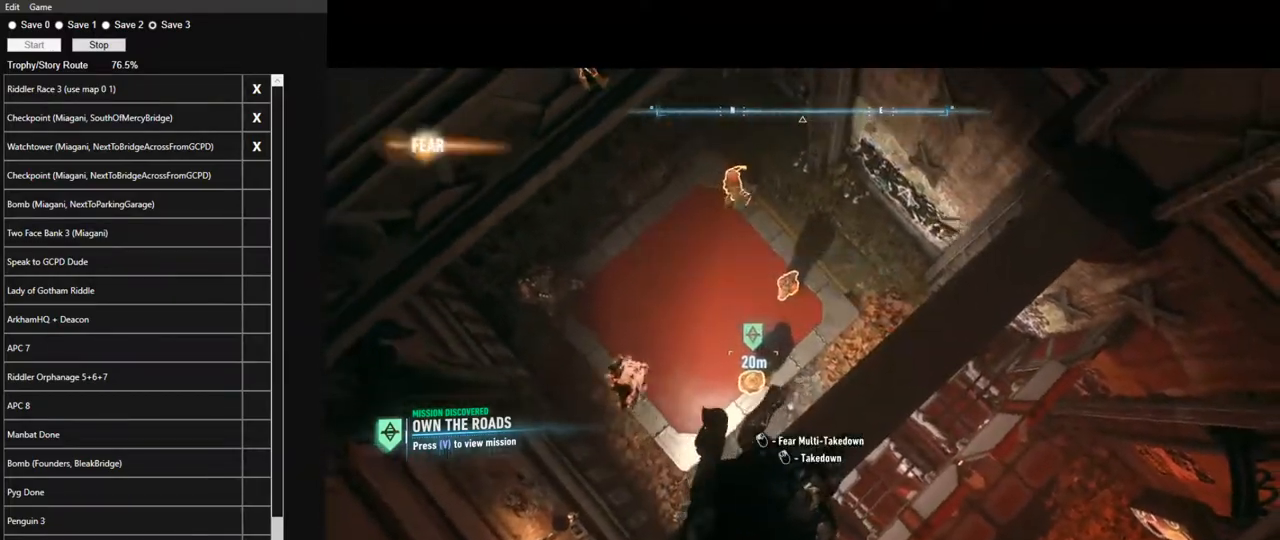
{"keys": [], "mouse": [], "events": [[117, "mouse_left", "down"], [217, "mouse_left", "up"]]}
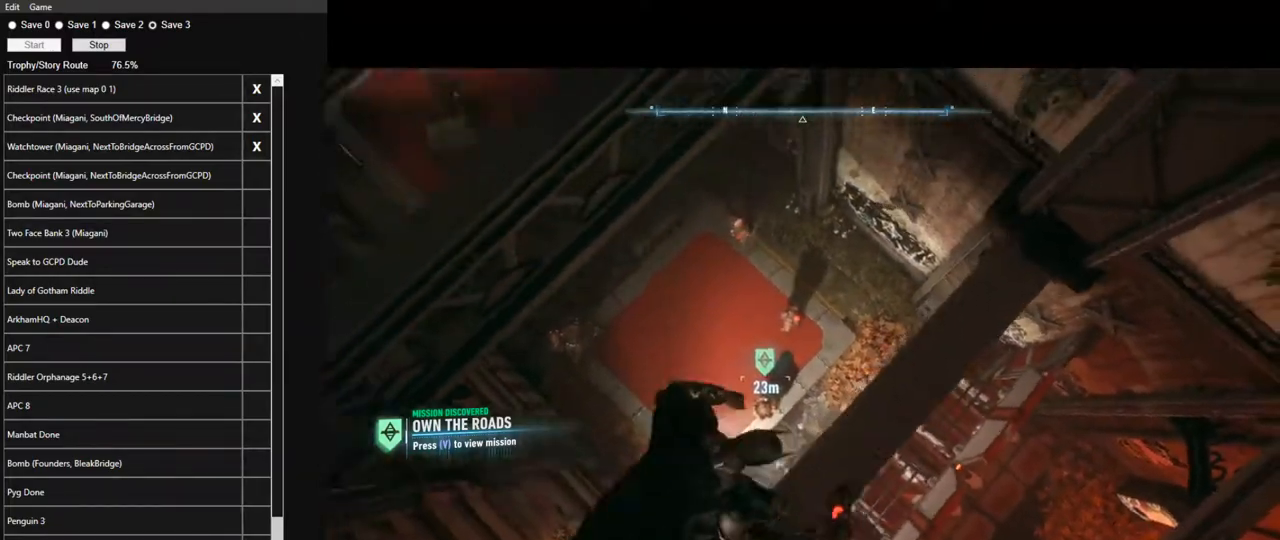
{"keys": [], "mouse": [], "events": []}
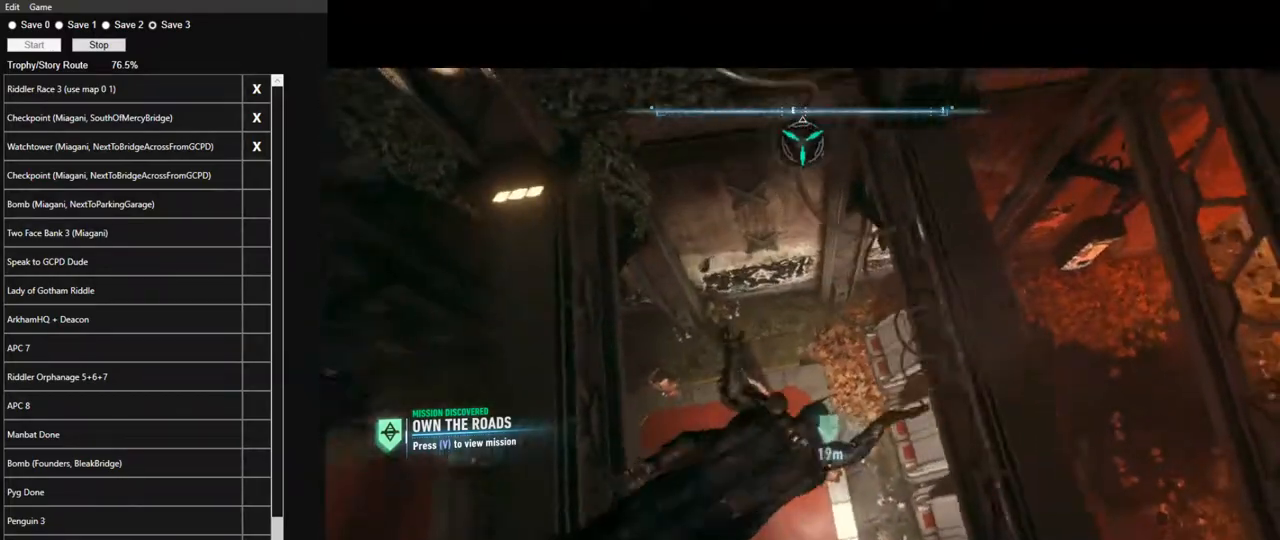
{"keys": [], "mouse": [], "events": []}
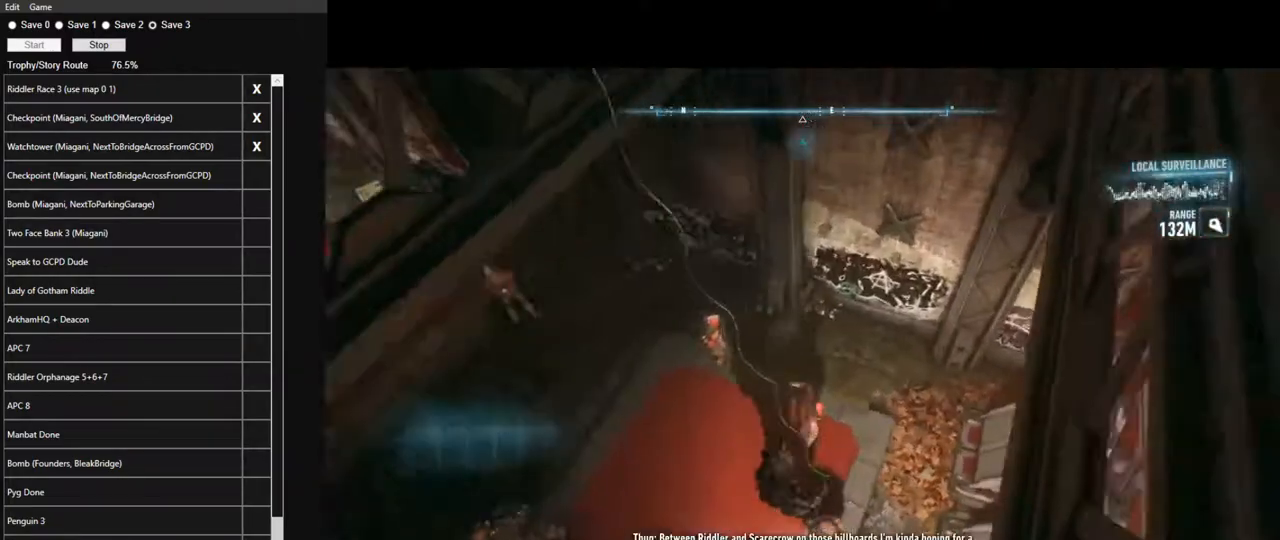
{"keys": [], "mouse": ["left"], "events": [[117, "mouse_left", "down"], [217, "mouse_left", "up"], [317, "mouse_left", "down"], [400, "mouse_left", "up"], [500, "mouse_left", "down"]]}
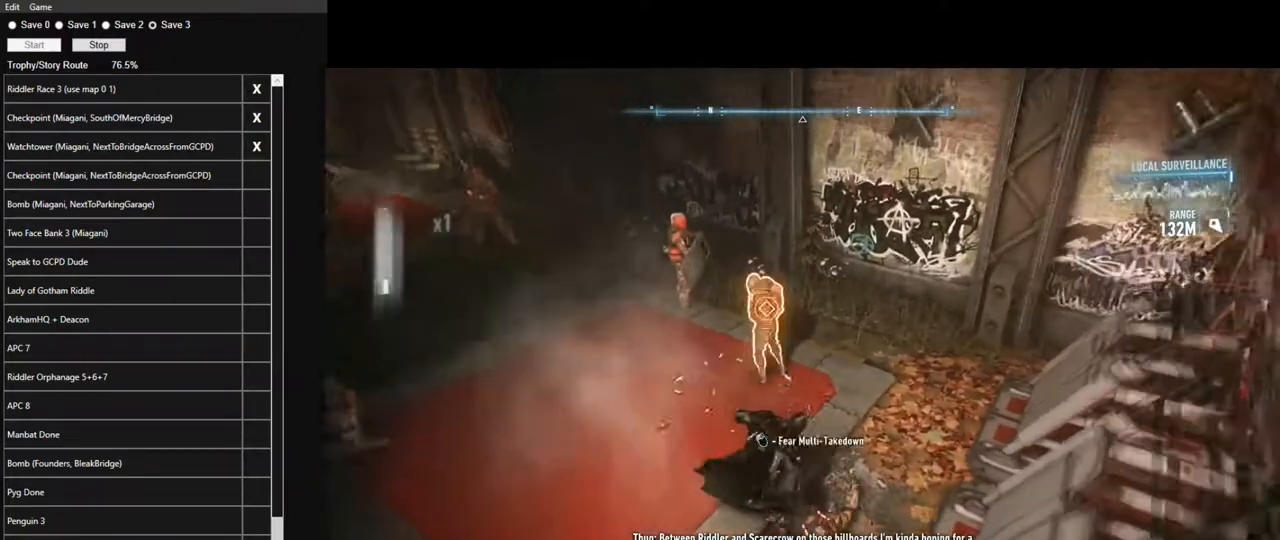
{"keys": [], "mouse": [], "events": [[50, "mouse_left", "up"], [133, "mouse_left", "down"], [233, "mouse_left", "up"], [333, "mouse_left", "down"], [367, "mouse_left", "up"]]}
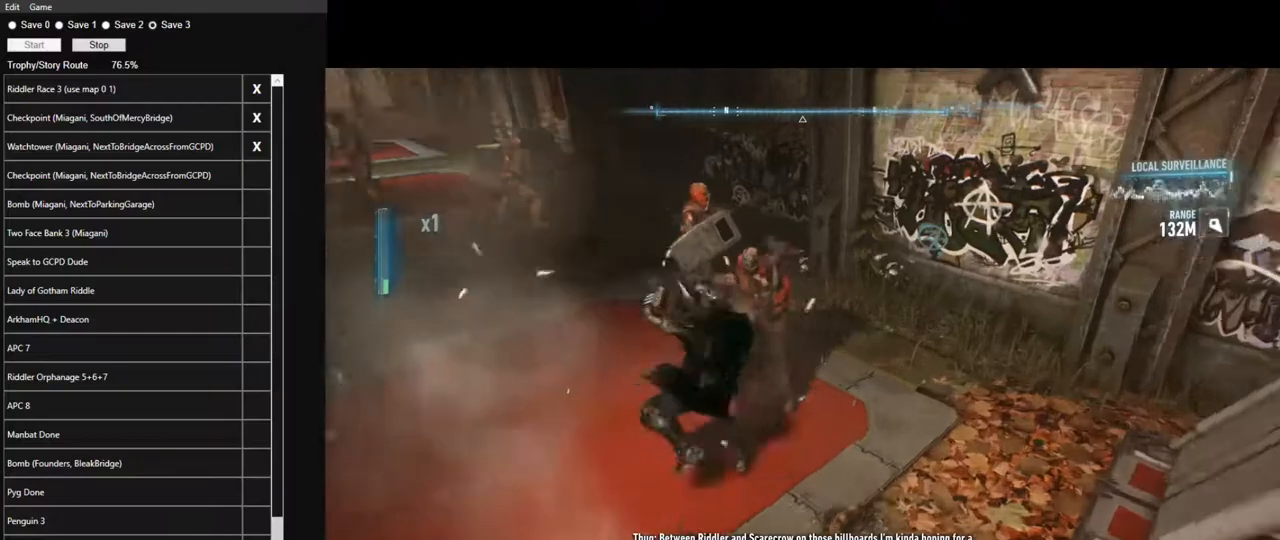
{"keys": [], "mouse": [], "events": [[17, "mouse_left", "down"], [67, "mouse_left", "up"], [200, "mouse_left", "down"], [250, "mouse_left", "up"], [383, "mouse_left", "down"], [433, "mouse_left", "up"]]}
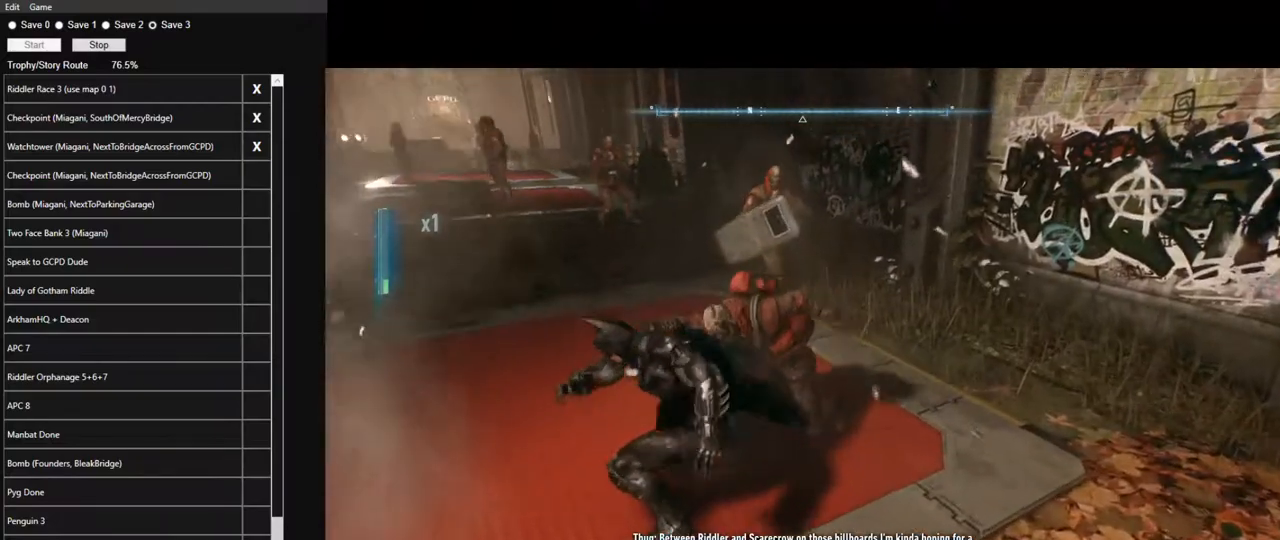
{"keys": [], "mouse": [], "events": [[83, "mouse_left", "down"], [133, "mouse_left", "up"], [217, "mouse_left", "down"], [317, "mouse_left", "up"], [400, "mouse_left", "down"], [500, "mouse_left", "up"]]}
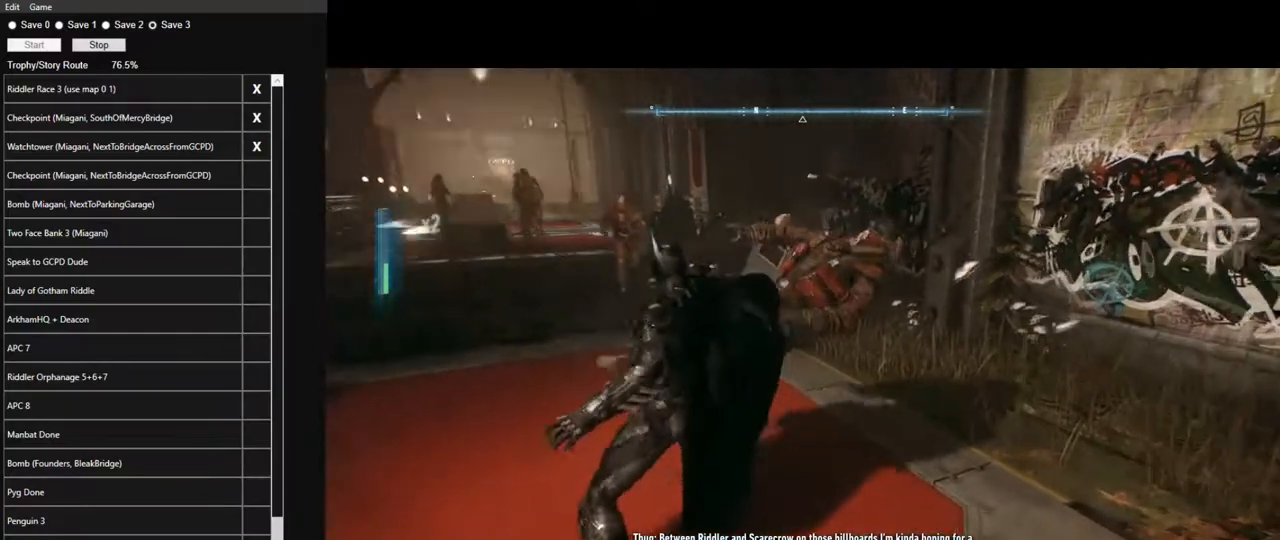
{"keys": [], "mouse": ["left"], "events": [[100, "mouse_left", "down"], [183, "mouse_left", "up"], [283, "mouse_left", "down"], [367, "mouse_left", "up"], [467, "mouse_left", "down"]]}
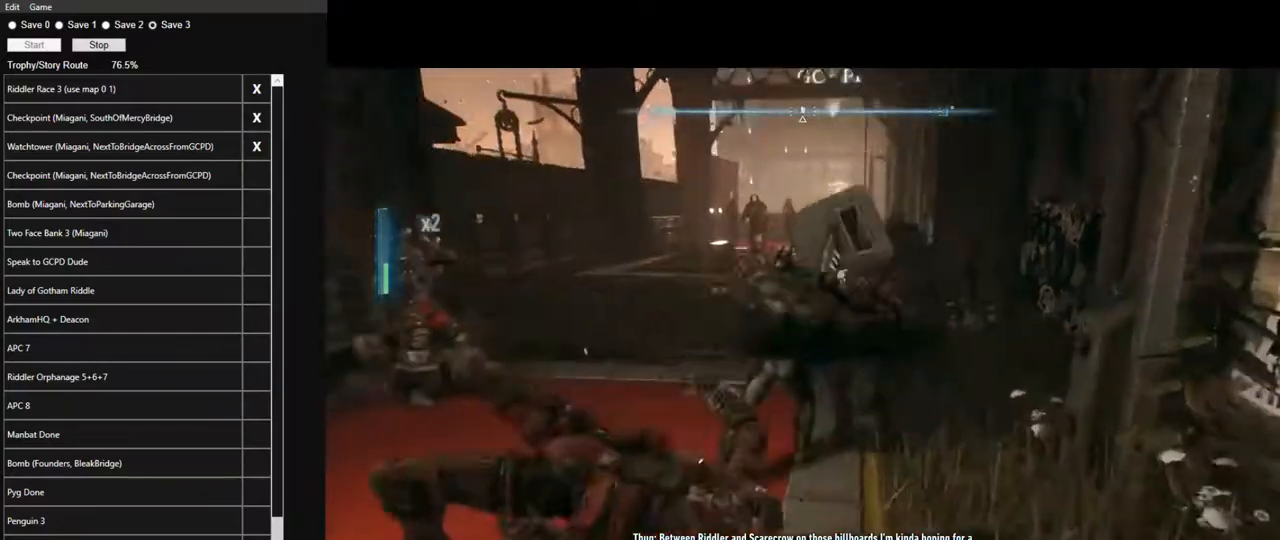
{"keys": [], "mouse": [], "events": [[67, "mouse_left", "up"], [150, "mouse_left", "down"], [250, "mouse_left", "up"], [383, "mouse_left", "down"], [483, "mouse_left", "up"]]}
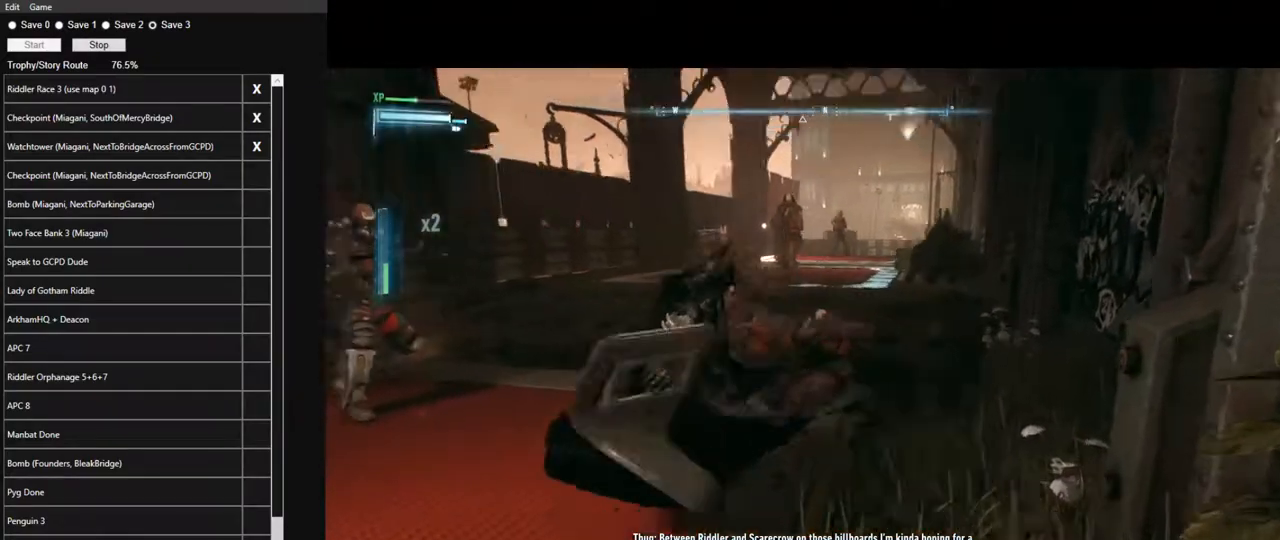
{"keys": [], "mouse": ["left"], "events": [[83, "mouse_left", "down"], [167, "mouse_left", "up"], [317, "mouse_left", "down"], [367, "mouse_left", "up"], [500, "mouse_left", "down"]]}
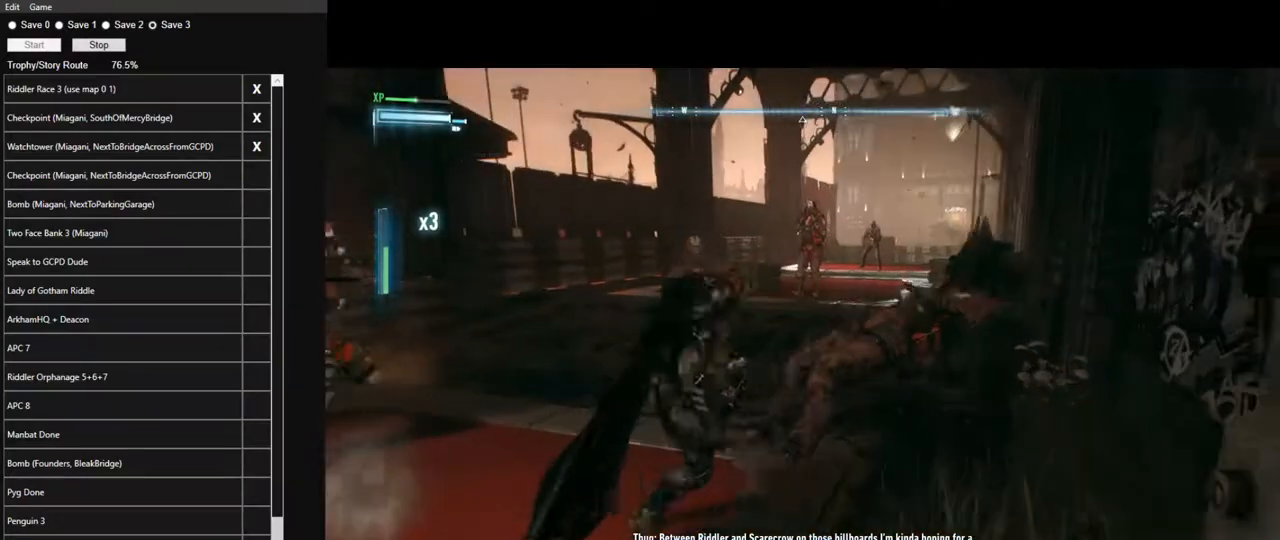
{"keys": [], "mouse": [], "events": [[50, "mouse_left", "up"], [183, "mouse_left", "down"], [283, "mouse_left", "up"], [383, "mouse_left", "down"], [467, "mouse_left", "up"]]}
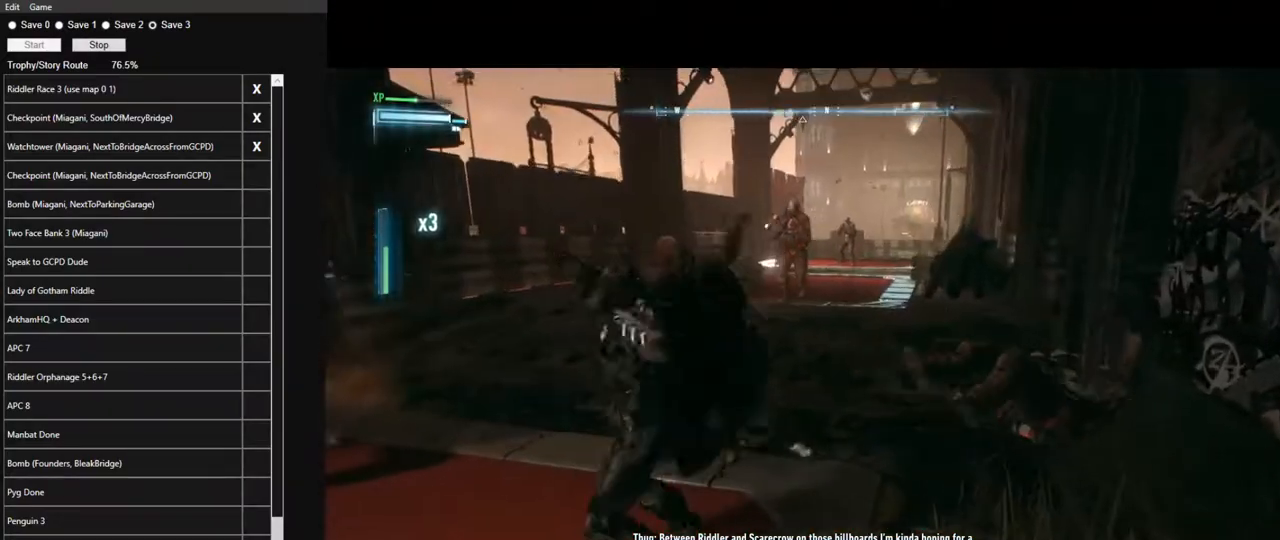
{"keys": [], "mouse": [], "events": [[67, "mouse_left", "down"], [150, "mouse_left", "up"], [300, "mouse_left", "down"], [383, "mouse_left", "up"]]}
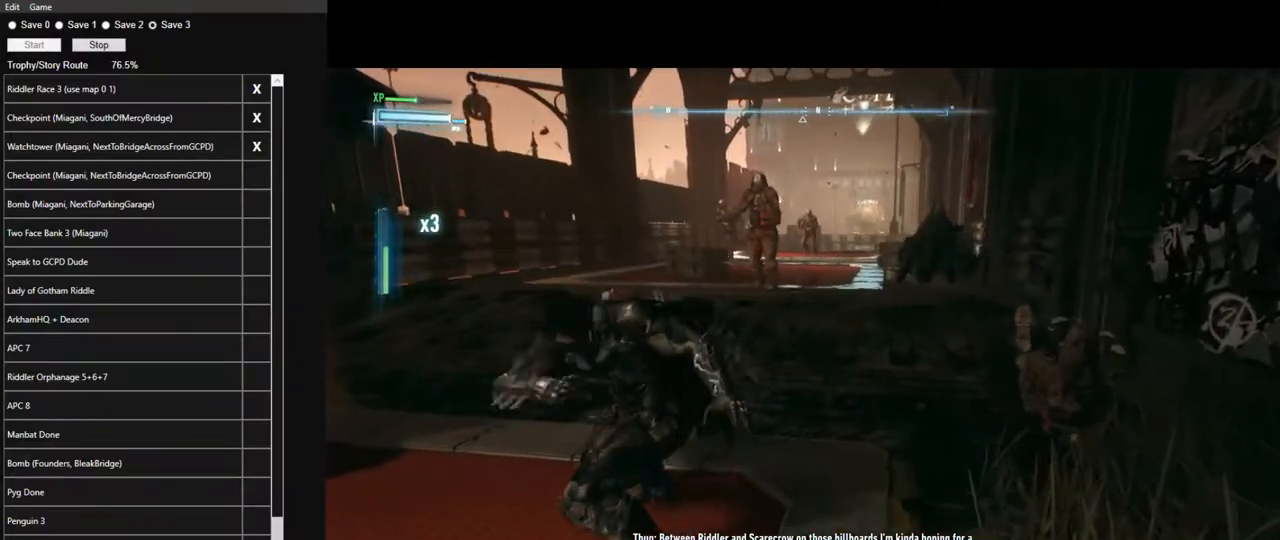
{"keys": [], "mouse": [], "events": [[33, "mouse_left", "down"], [83, "mouse_left", "up"], [217, "mouse_left", "down"], [317, "mouse_left", "up"], [400, "mouse_left", "down"], [500, "mouse_left", "up"]]}
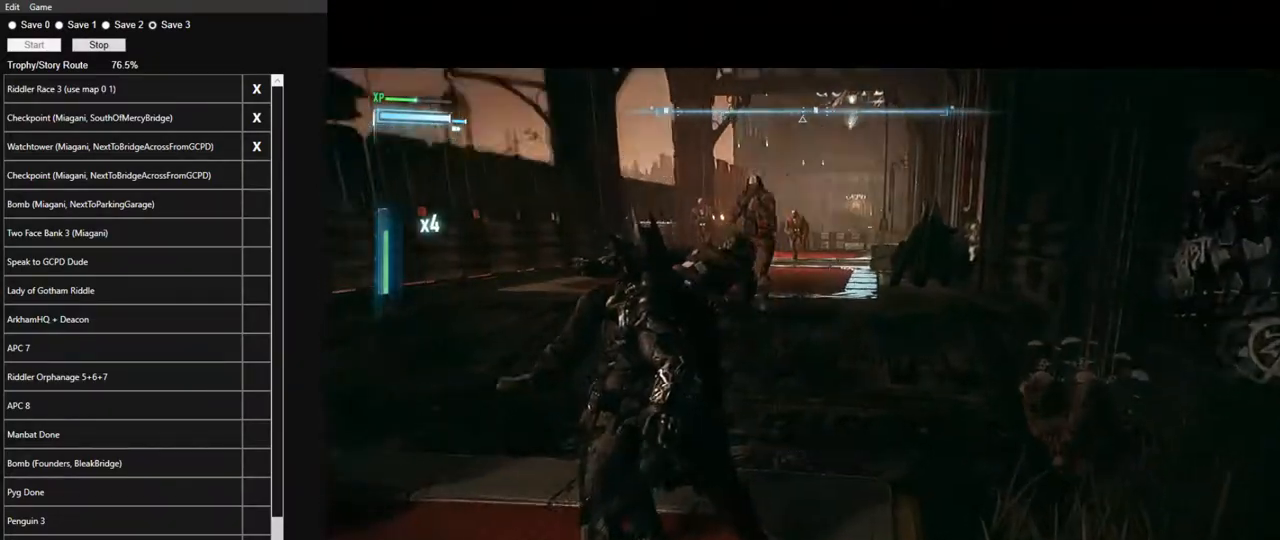
{"keys": [], "mouse": [], "events": [[100, "mouse_left", "down"], [183, "mouse_left", "up"], [333, "mouse_left", "down"], [417, "mouse_left", "up"]]}
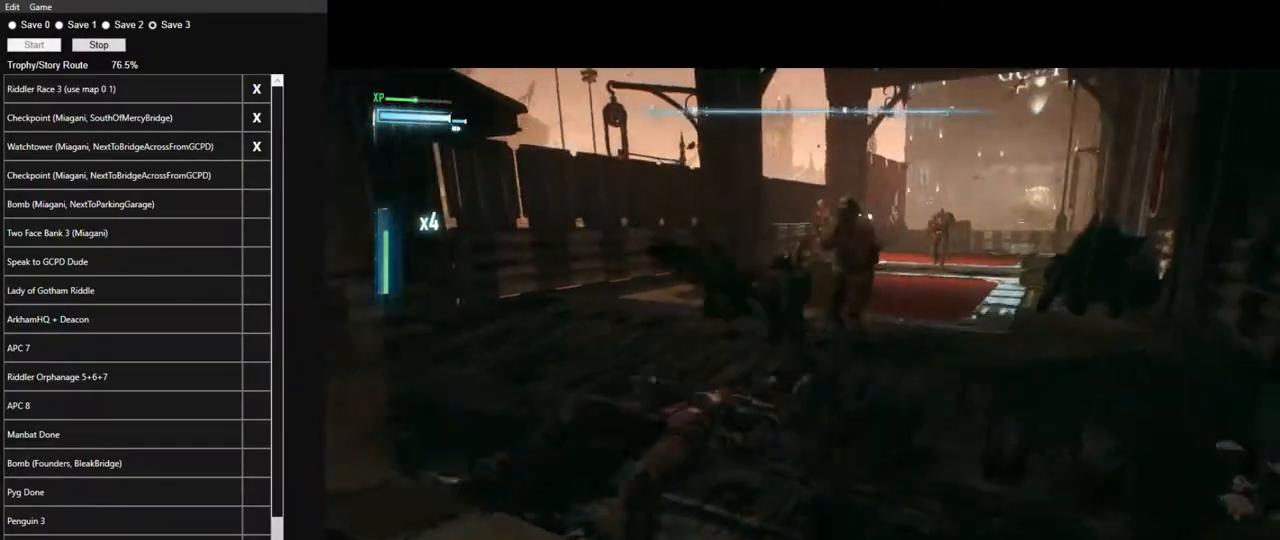
{"keys": [], "mouse": [], "events": [[17, "mouse_left", "down"], [117, "mouse_left", "up"], [250, "mouse_left", "down"], [350, "mouse_left", "up"]]}